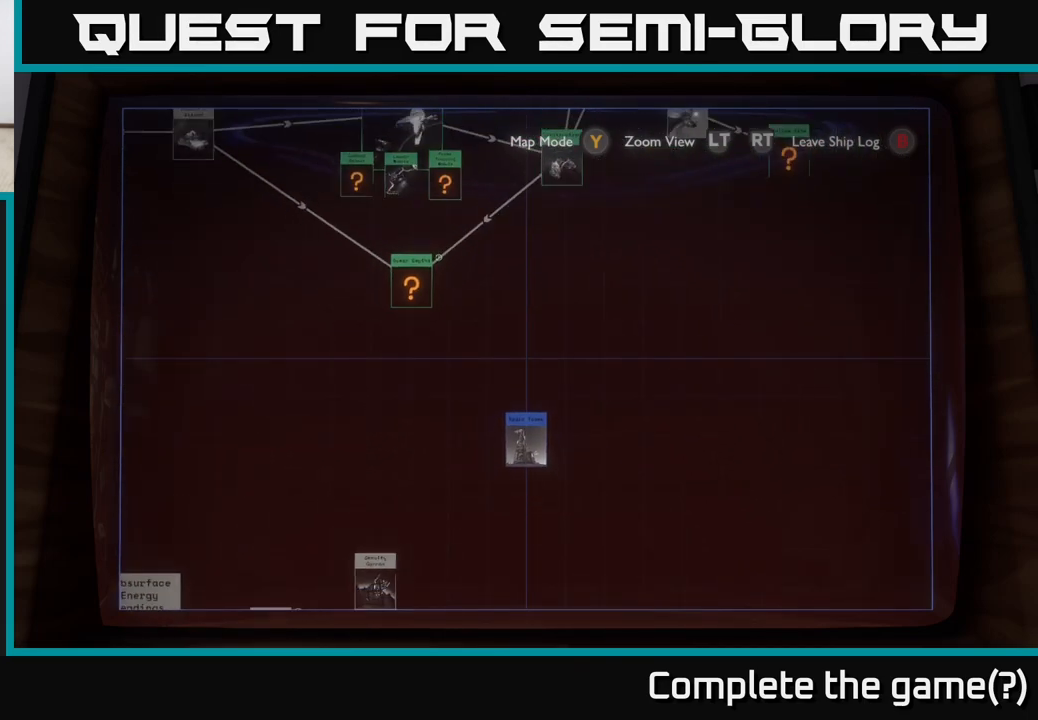
Gameplay with a controller (Xbox layout); each line is a JSON object with the inputs held at the frame after it. "events" lists button and stick changes between this image and that frame as [ms after this image, input, new state], when the widget could be followed in between.
{"buttons": [], "left_stick": "center", "right_stick": "center", "events": [[67, "left_stick", "up"], [83, "L2", "up"], [267, "left_stick", "up-left"], [450, "left_stick", "center"]]}
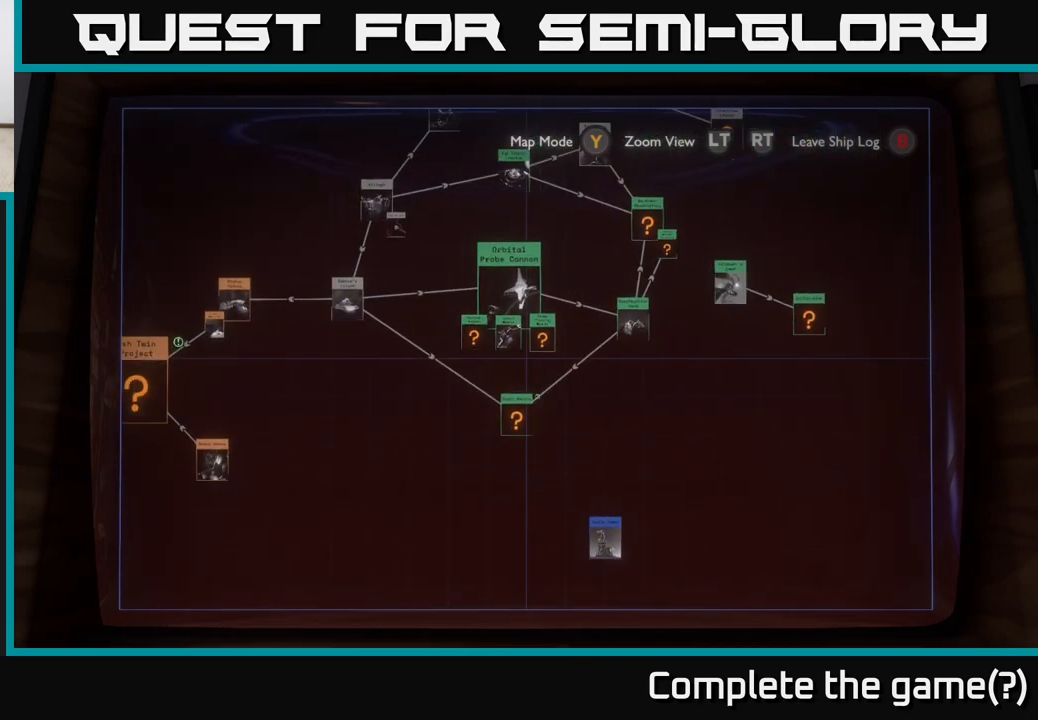
{"buttons": [], "left_stick": "center", "right_stick": "center", "events": [[100, "left_stick", "down"], [267, "left_stick", "center"]]}
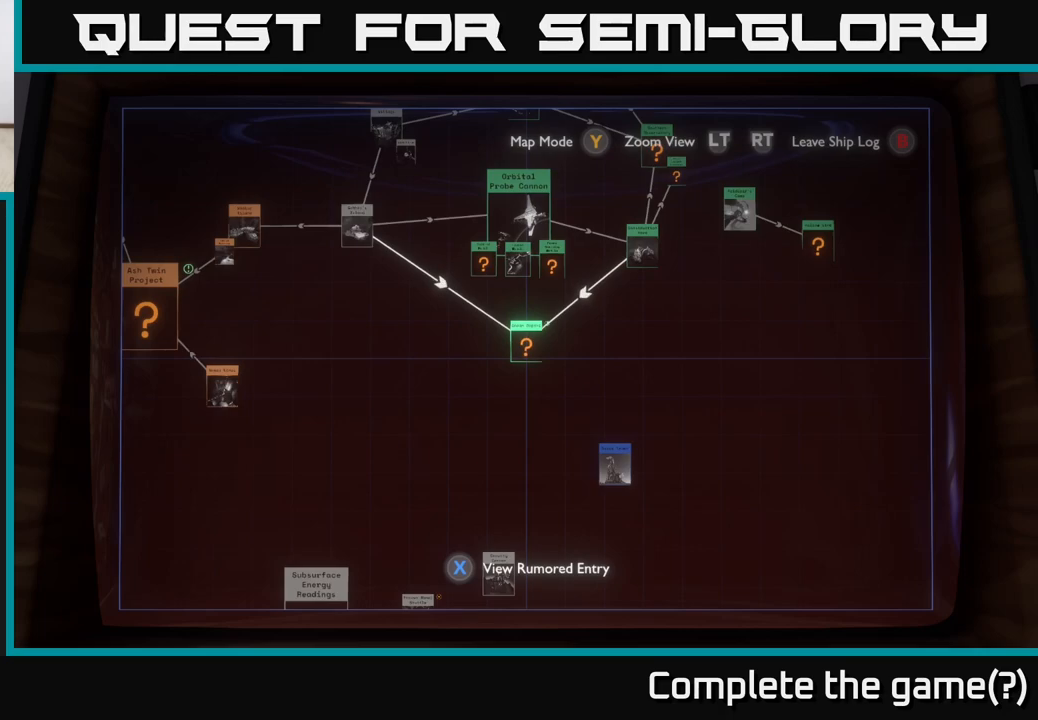
{"buttons": ["R2"], "left_stick": "center", "right_stick": "center", "events": [[150, "left_stick", "up"], [200, "R2", "down"], [317, "left_stick", "center"]]}
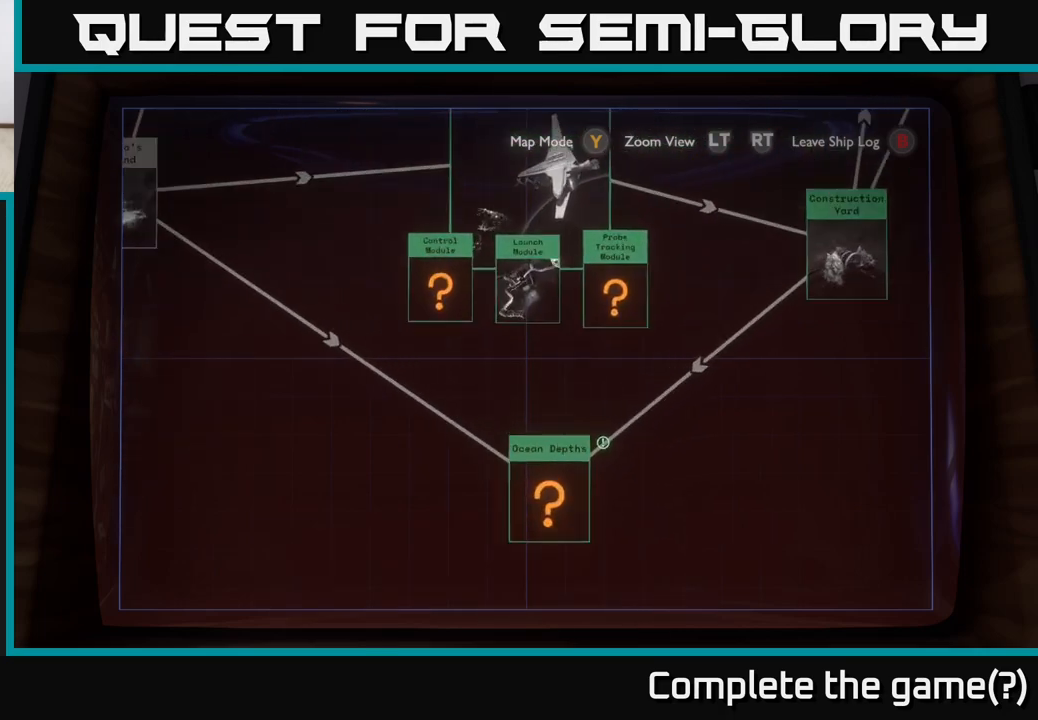
{"buttons": [], "left_stick": "down", "right_stick": "center", "events": [[17, "left_stick", "down"], [50, "R2", "up"], [200, "left_stick", "center"], [400, "left_stick", "down"]]}
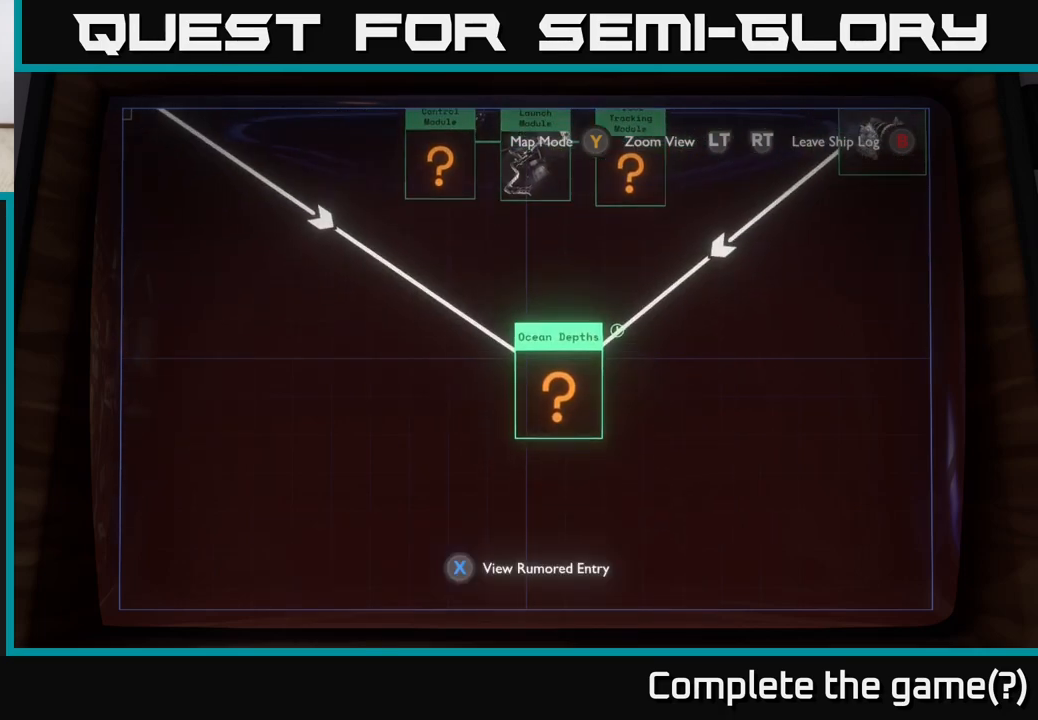
{"buttons": [], "left_stick": "center", "right_stick": "center", "events": [[83, "left_stick", "center"], [367, "left_stick", "up"], [483, "left_stick", "center"]]}
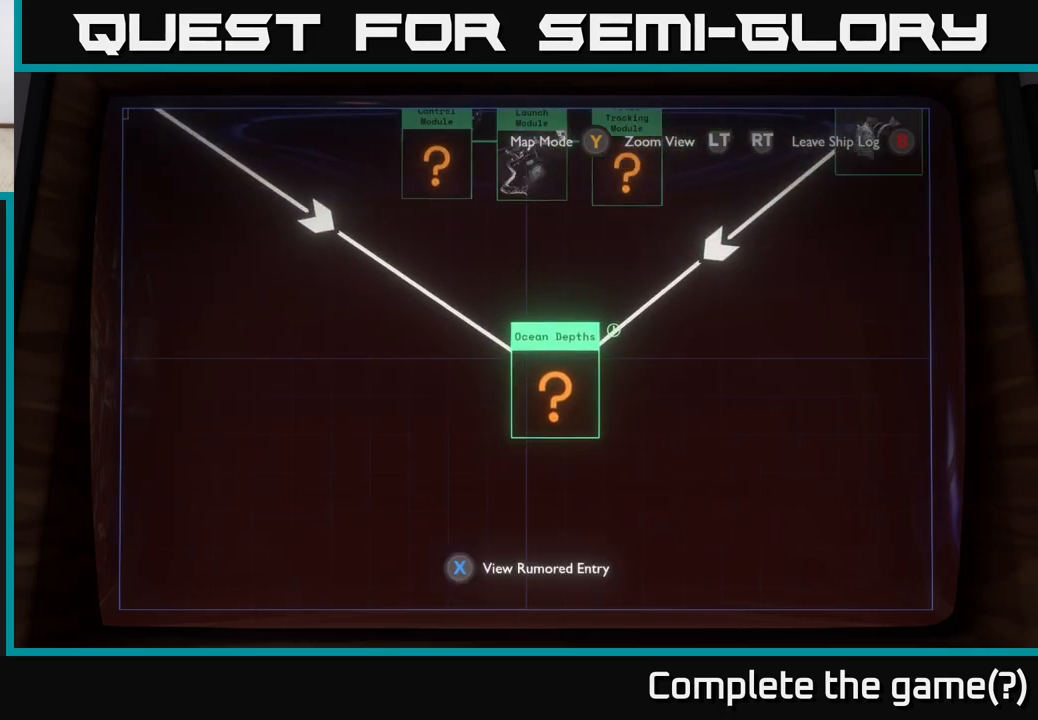
{"buttons": ["L2"], "left_stick": "center", "right_stick": "center", "events": [[83, "L2", "down"]]}
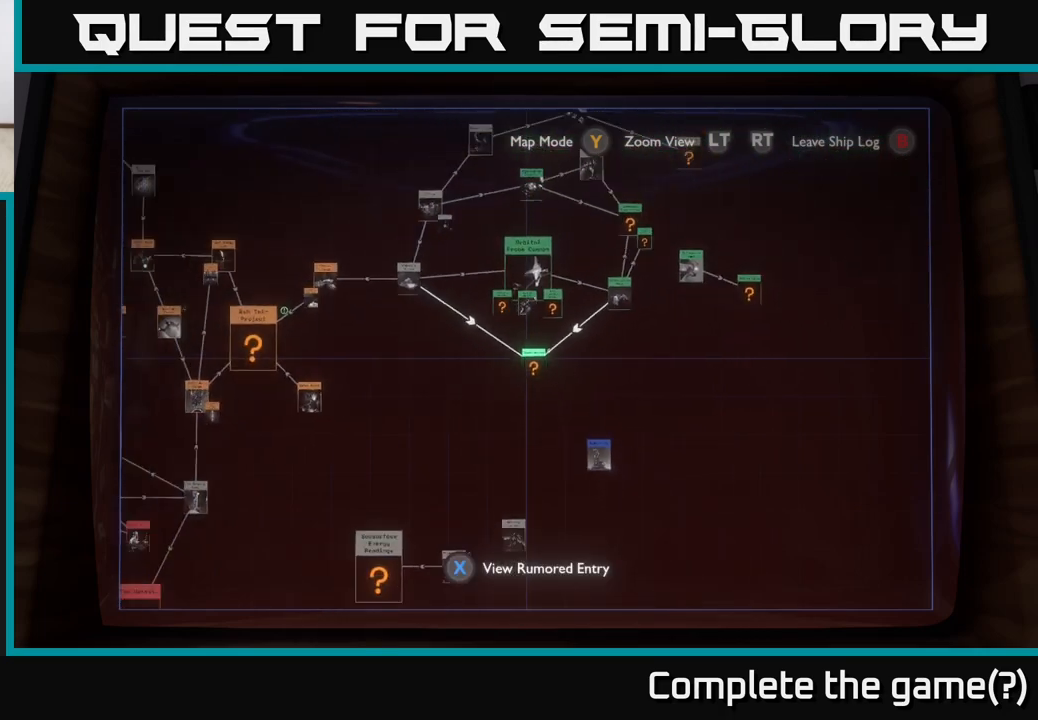
{"buttons": [], "left_stick": "center", "right_stick": "center", "events": [[133, "L2", "up"], [267, "left_stick", "up-left"], [483, "left_stick", "center"]]}
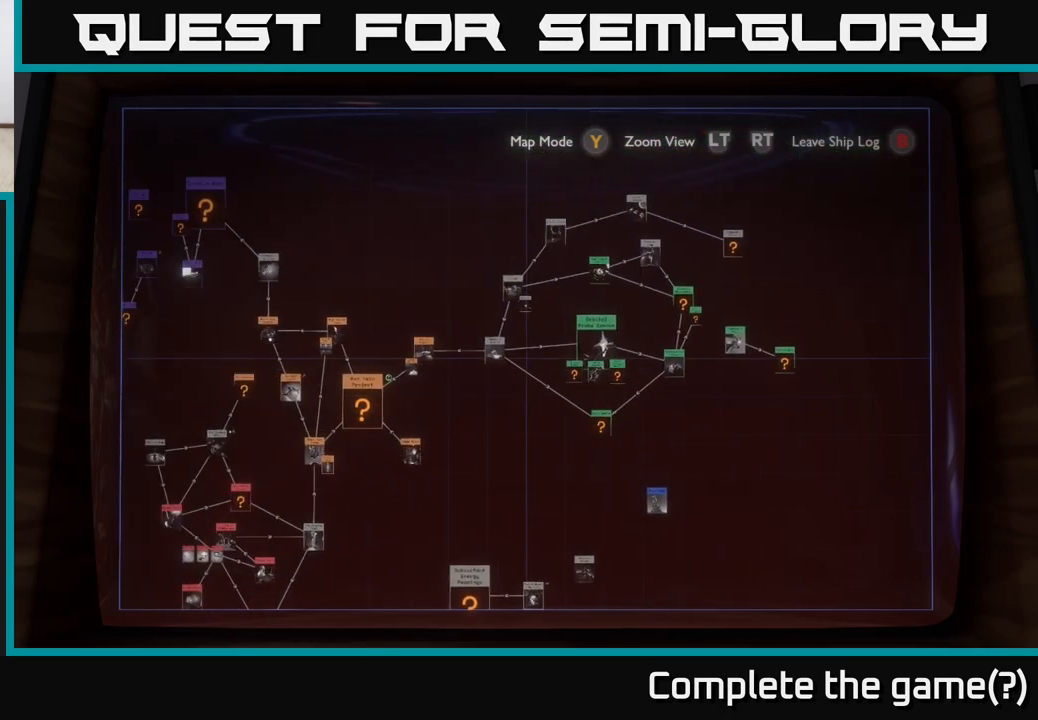
{"buttons": [], "left_stick": "left", "right_stick": "center", "events": [[233, "left_stick", "left"]]}
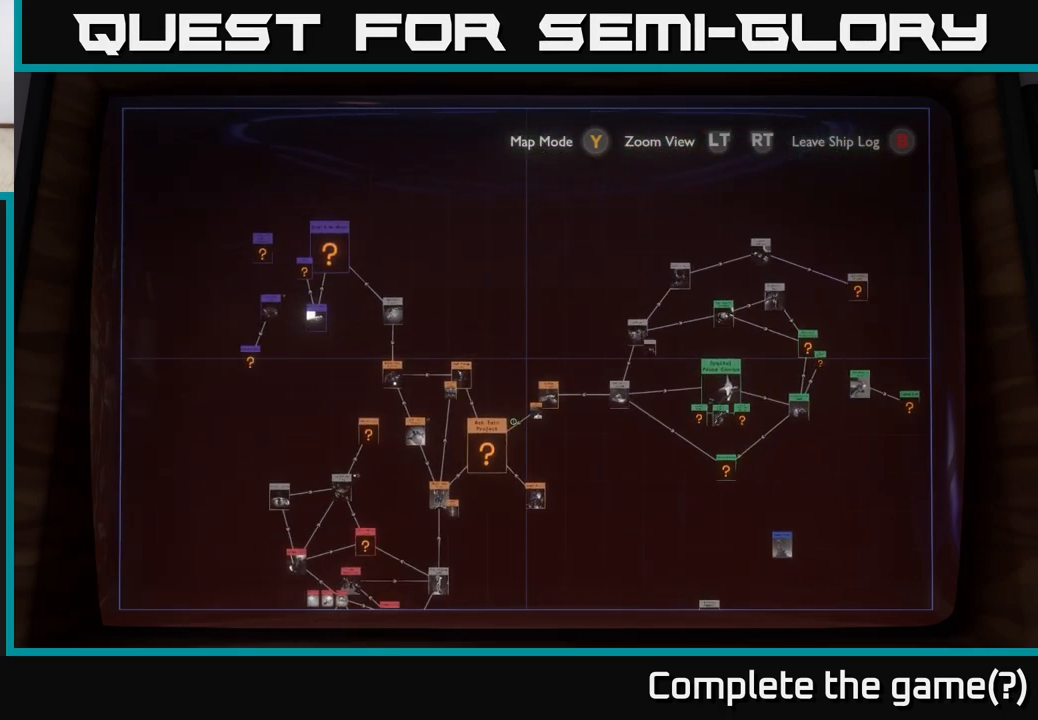
{"buttons": [], "left_stick": "center", "right_stick": "center", "events": [[250, "left_stick", "center"]]}
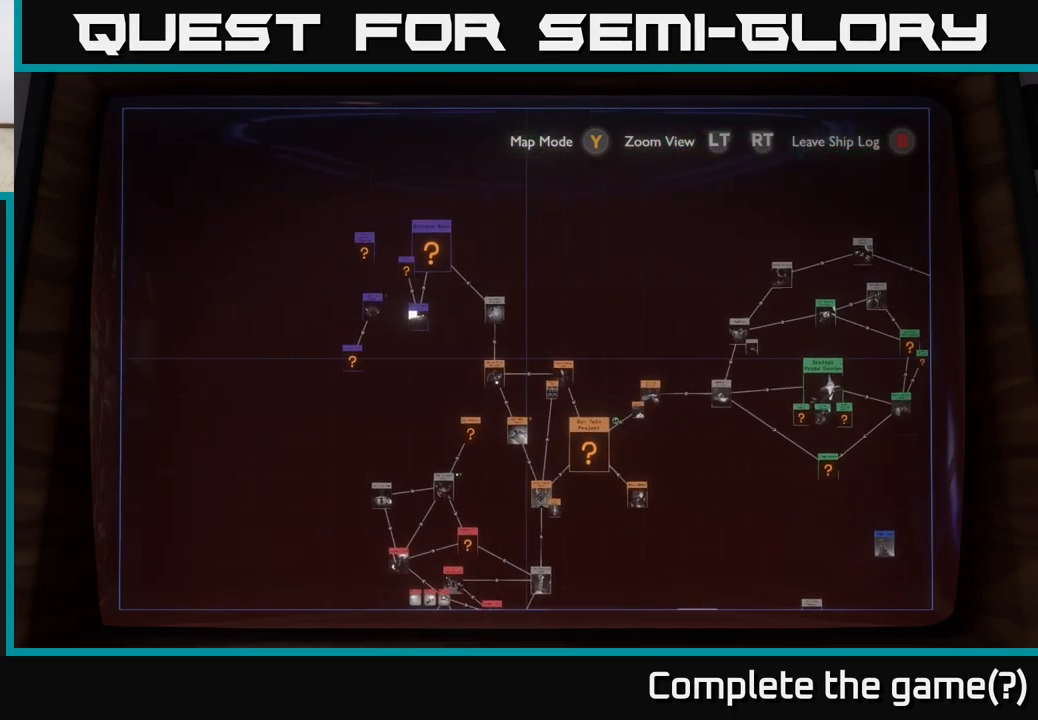
{"buttons": [], "left_stick": "right", "right_stick": "center", "events": [[183, "left_stick", "up"], [400, "left_stick", "right"]]}
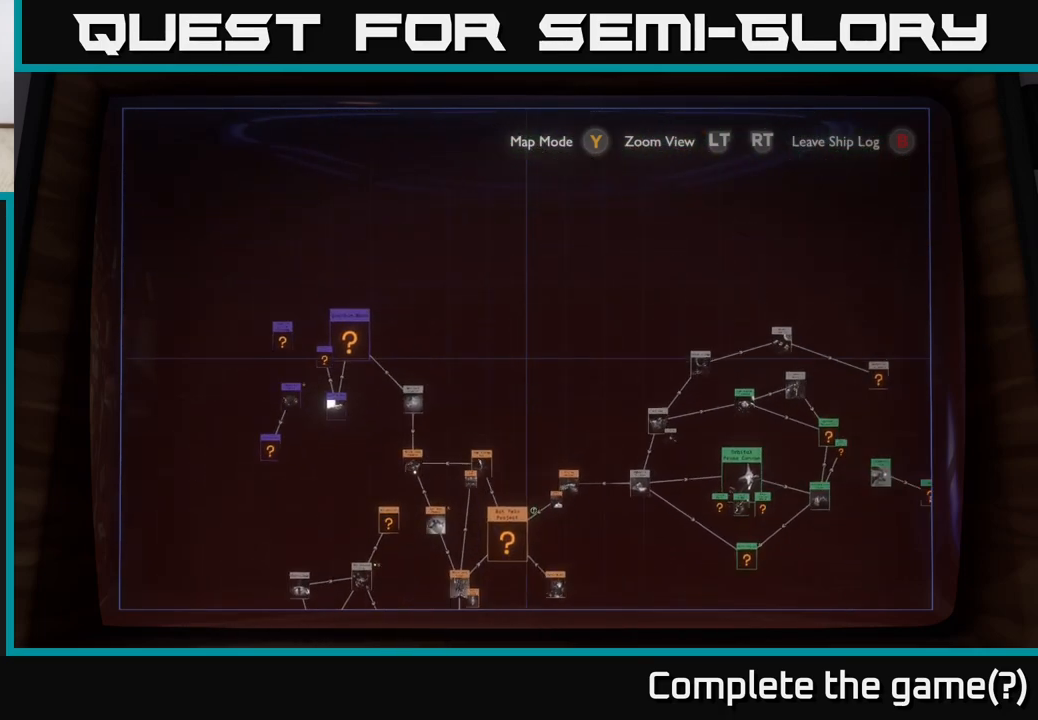
{"buttons": [], "left_stick": "right", "right_stick": "center", "events": []}
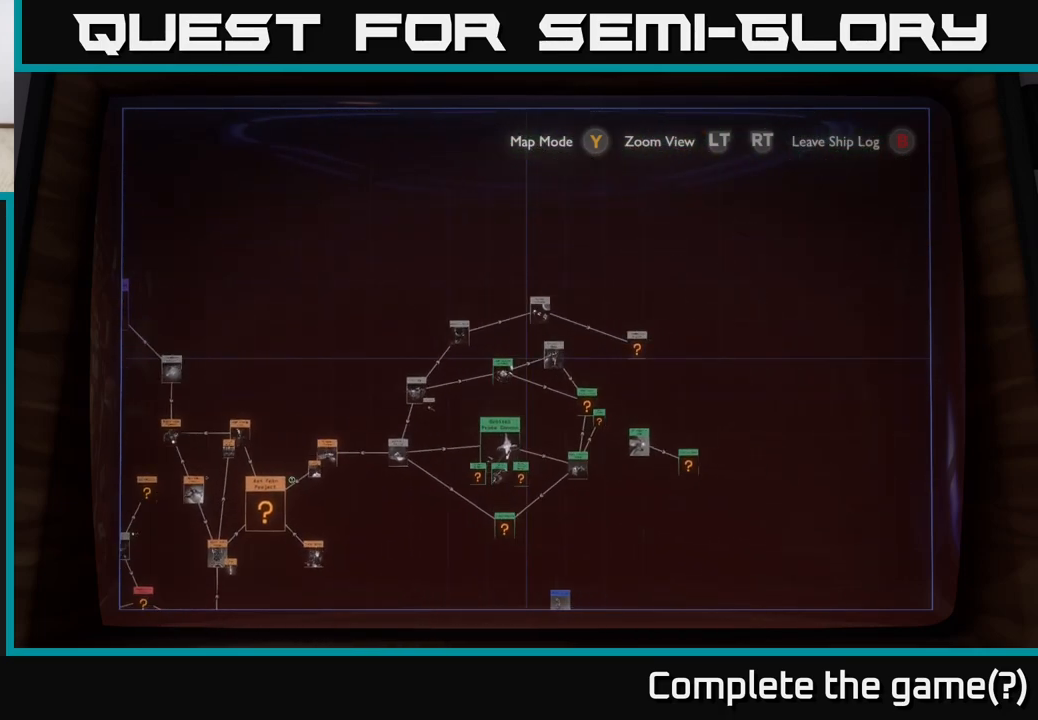
{"buttons": [], "left_stick": "center", "right_stick": "center", "events": [[133, "R2", "down"], [183, "left_stick", "center"], [333, "R2", "up"]]}
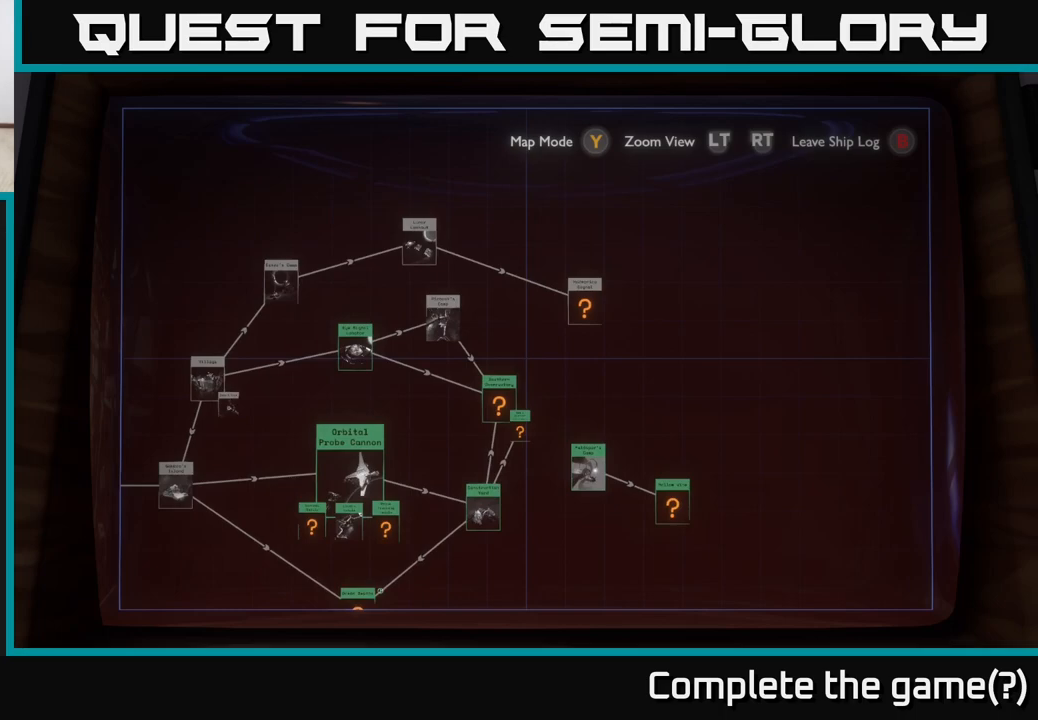
{"buttons": [], "left_stick": "center", "right_stick": "center", "events": []}
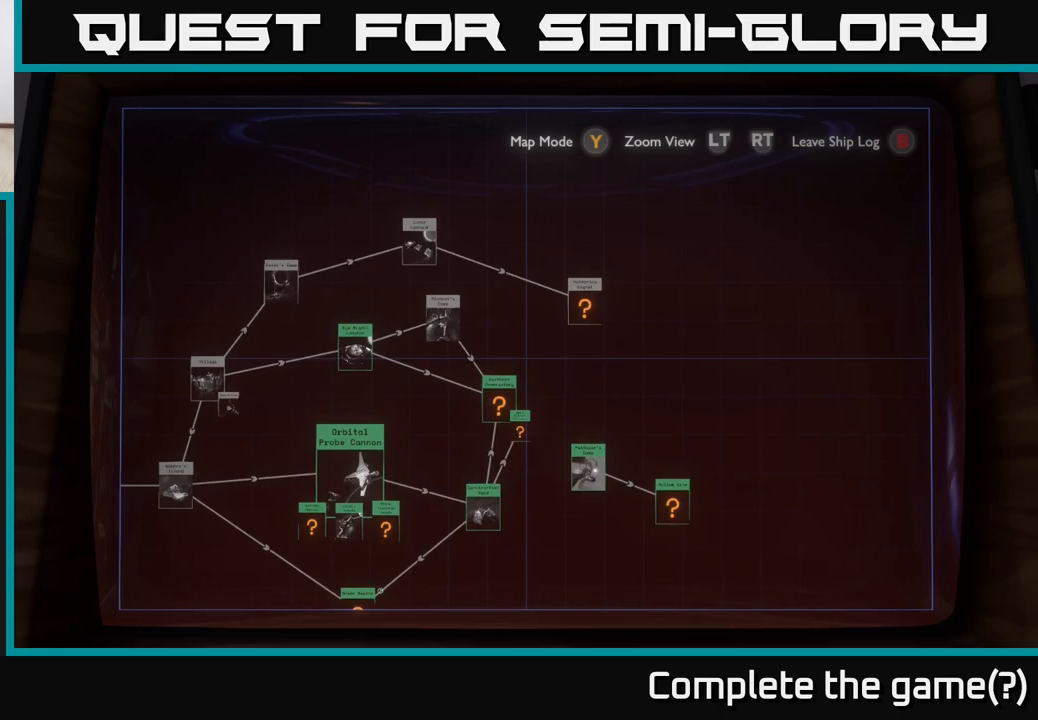
{"buttons": [], "left_stick": "center", "right_stick": "center", "events": []}
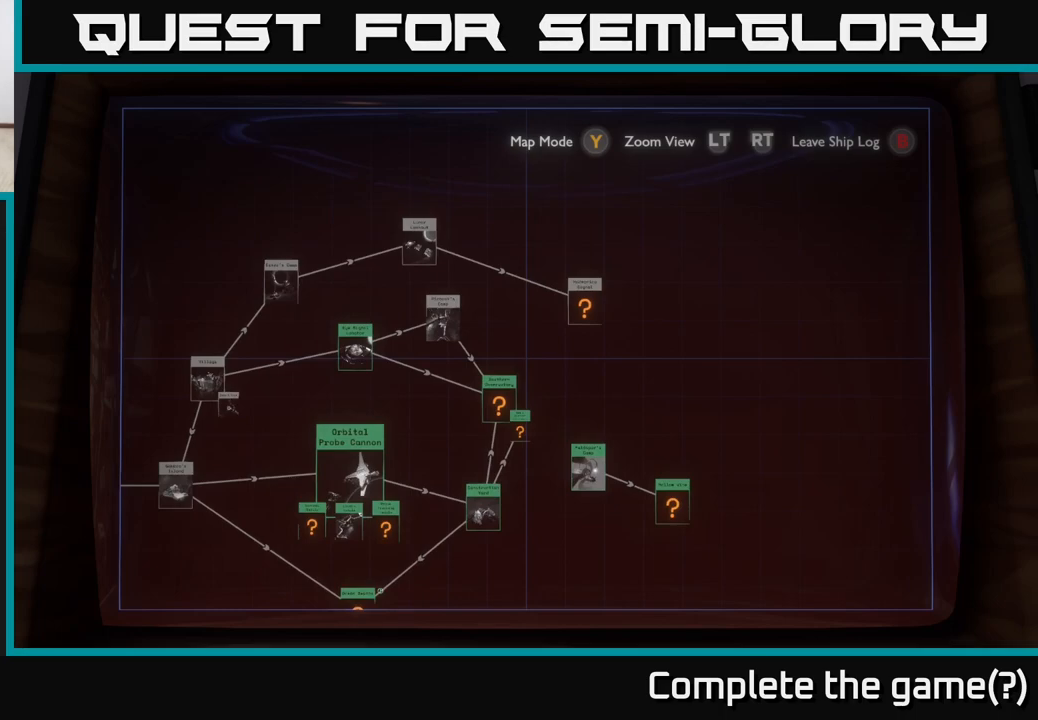
{"buttons": [], "left_stick": "center", "right_stick": "center", "events": []}
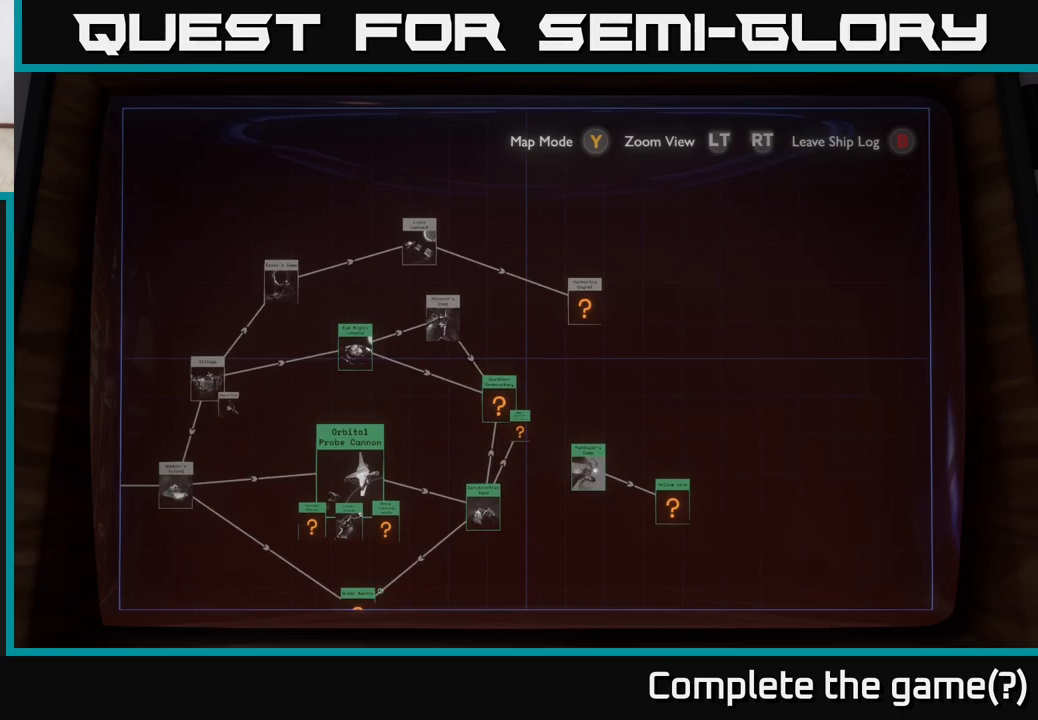
{"buttons": [], "left_stick": "center", "right_stick": "center", "events": []}
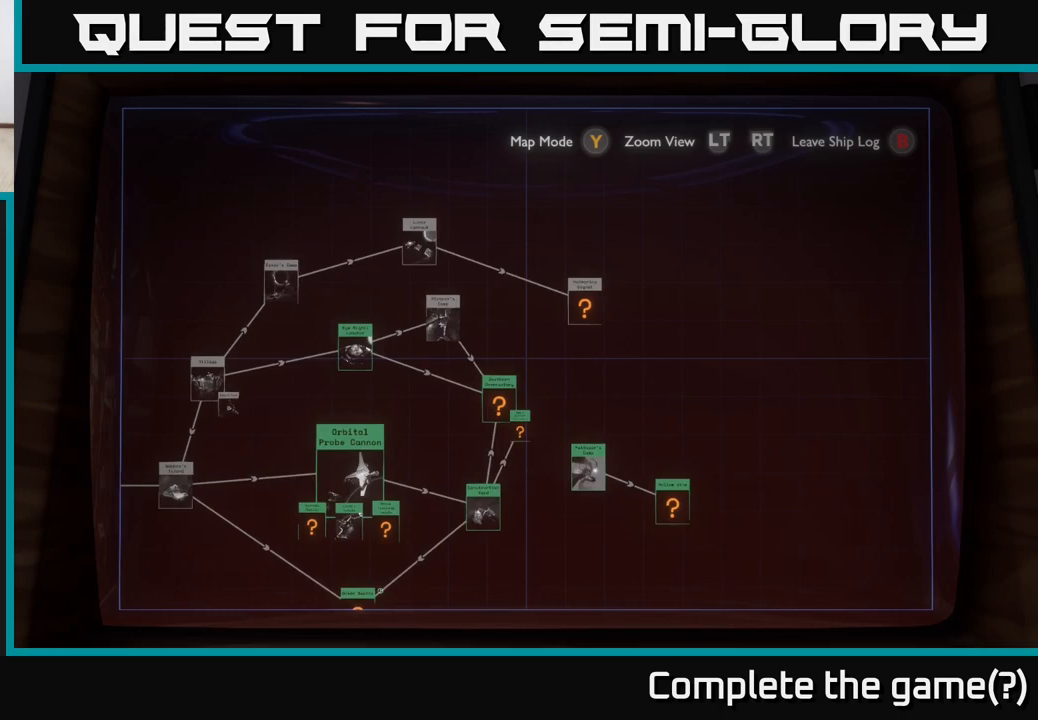
{"buttons": [], "left_stick": "center", "right_stick": "center", "events": []}
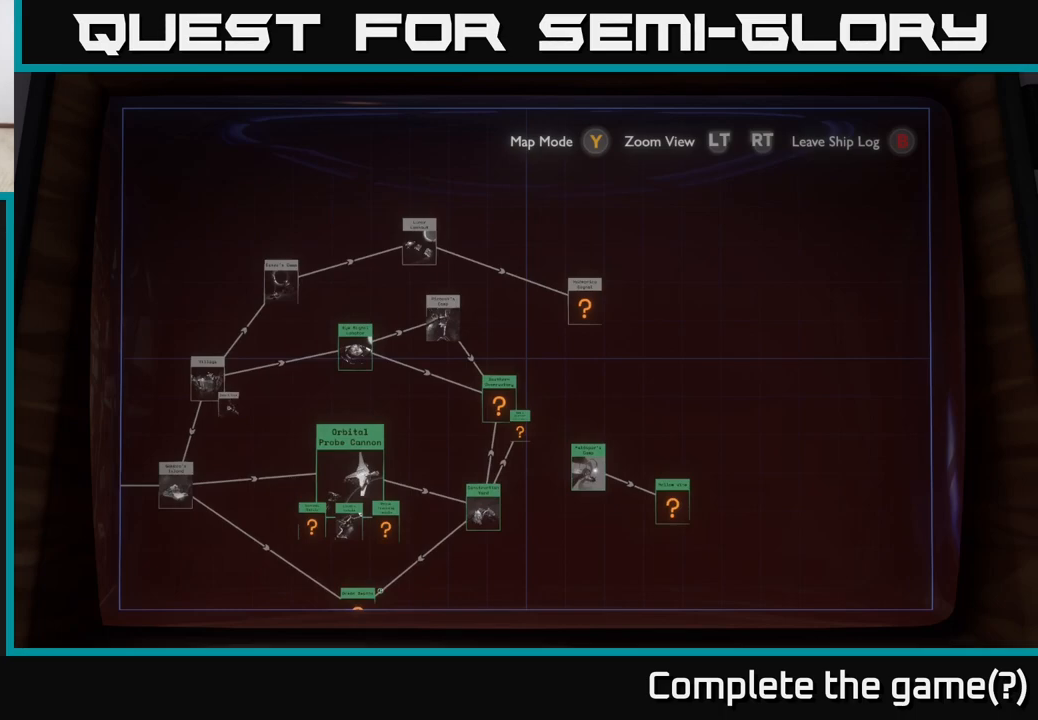
{"buttons": [], "left_stick": "center", "right_stick": "center", "events": []}
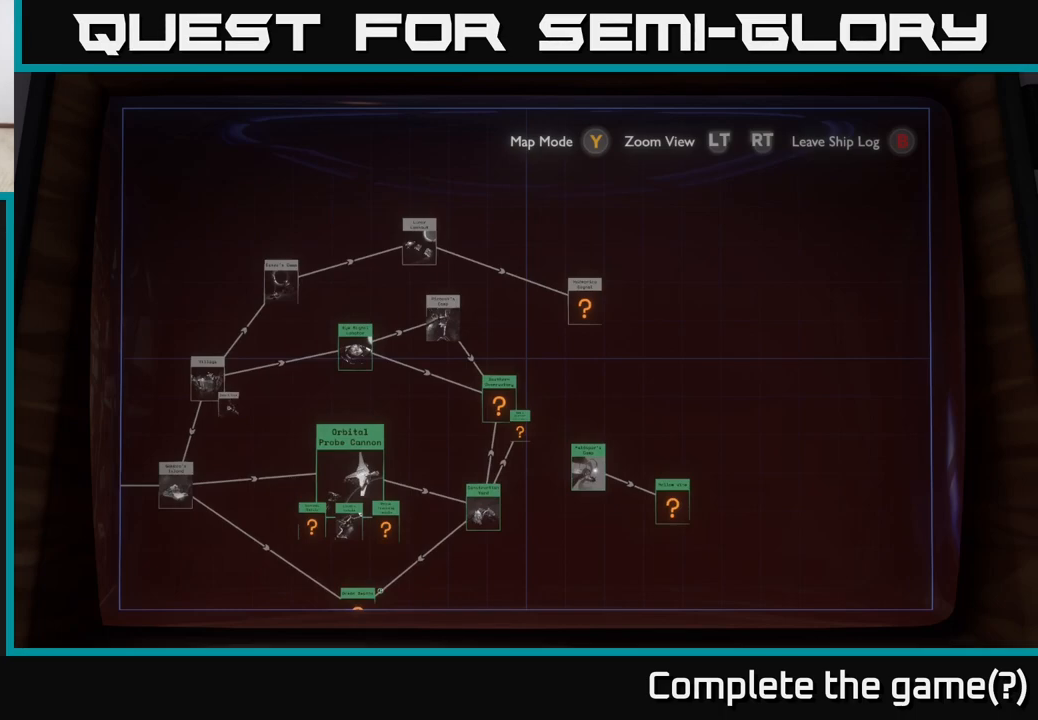
{"buttons": ["R2"], "left_stick": "center", "right_stick": "center", "events": [[383, "R2", "down"]]}
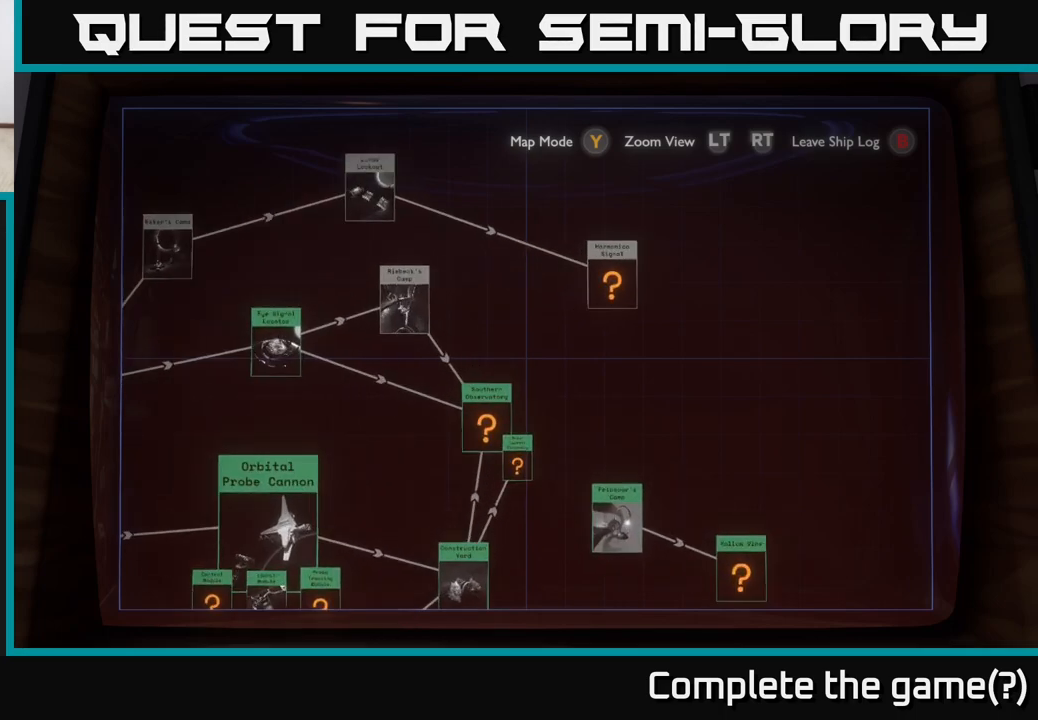
{"buttons": [], "left_stick": "center", "right_stick": "center", "events": [[100, "R2", "up"]]}
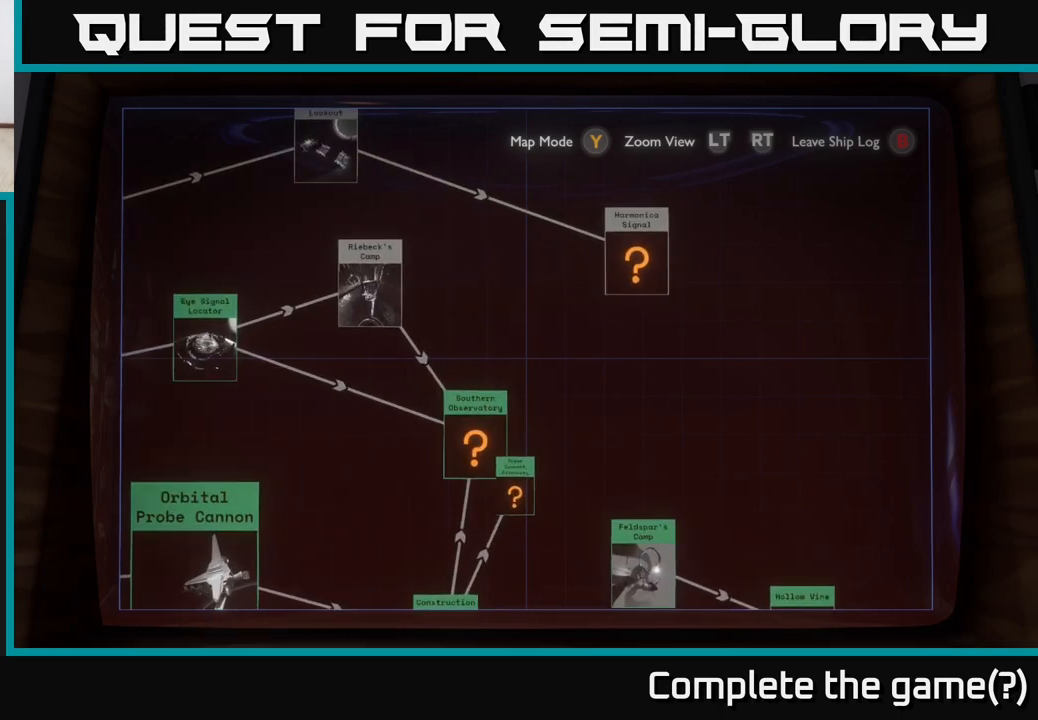
{"buttons": [], "left_stick": "down-right", "right_stick": "center", "events": [[333, "left_stick", "down-right"]]}
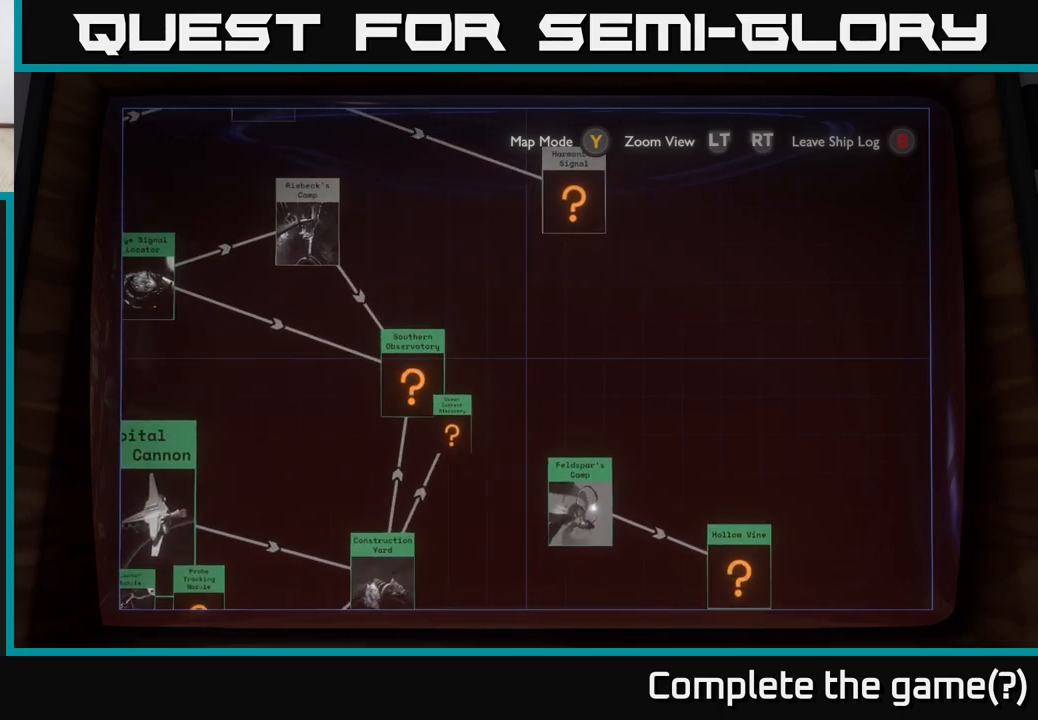
{"buttons": [], "left_stick": "center", "right_stick": "center", "events": [[183, "left_stick", "center"]]}
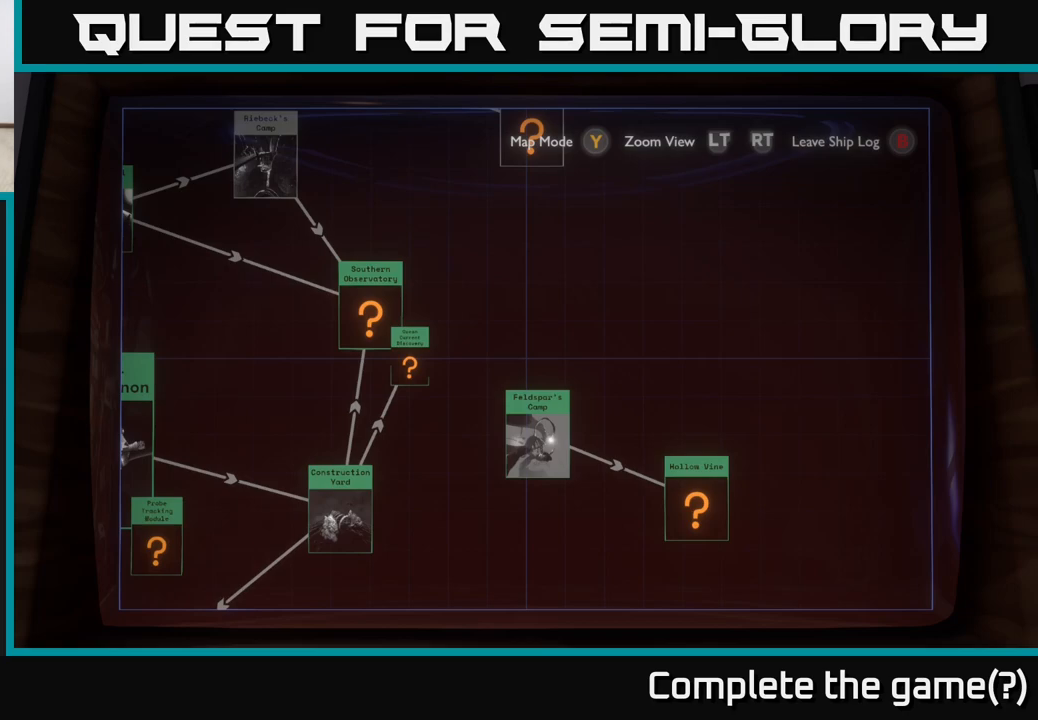
{"buttons": [], "left_stick": "up", "right_stick": "center", "events": [[317, "left_stick", "up"]]}
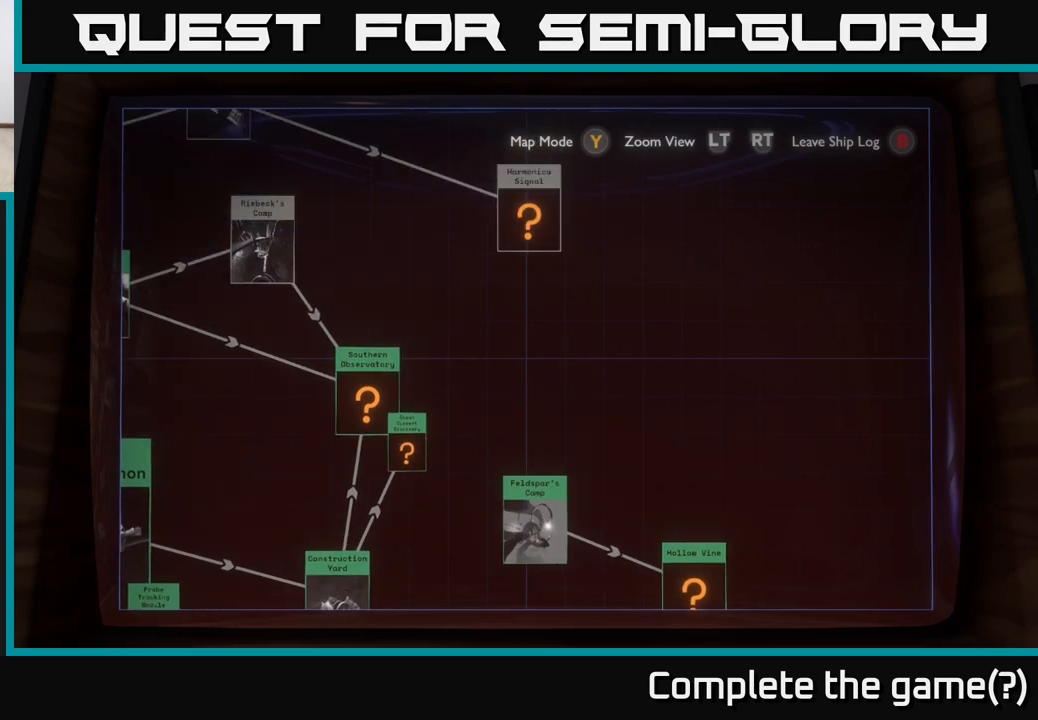
{"buttons": ["R2"], "left_stick": "center", "right_stick": "center", "events": [[33, "left_stick", "up-right"], [133, "left_stick", "up"], [333, "left_stick", "center"], [383, "R2", "down"]]}
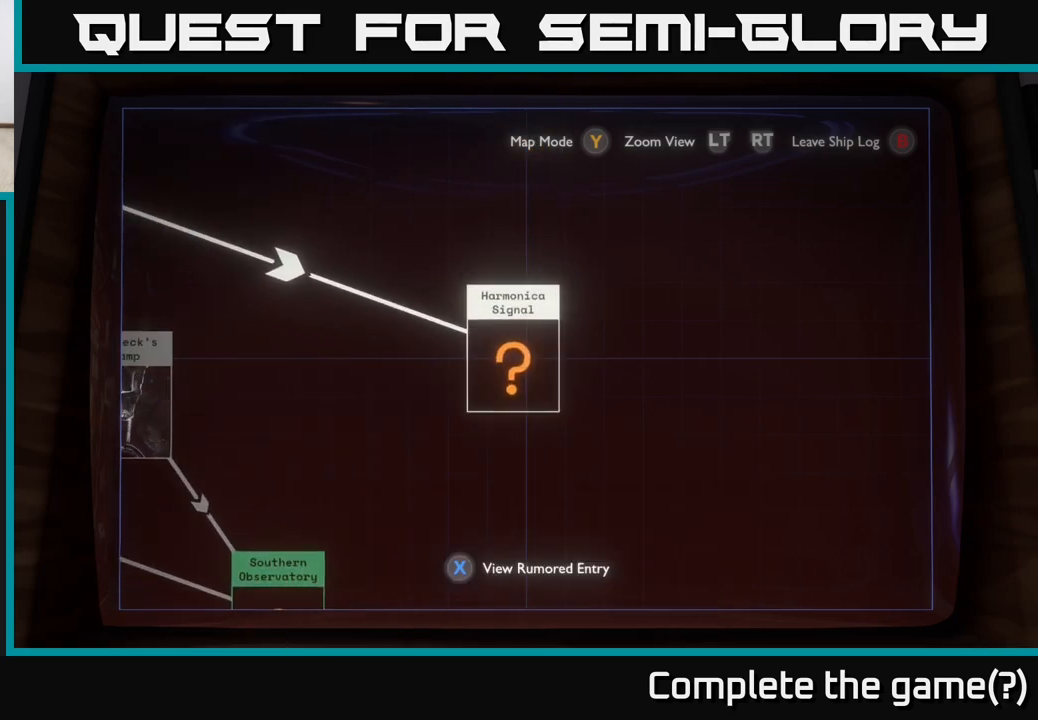
{"buttons": [], "left_stick": "center", "right_stick": "center", "events": [[83, "R2", "up"]]}